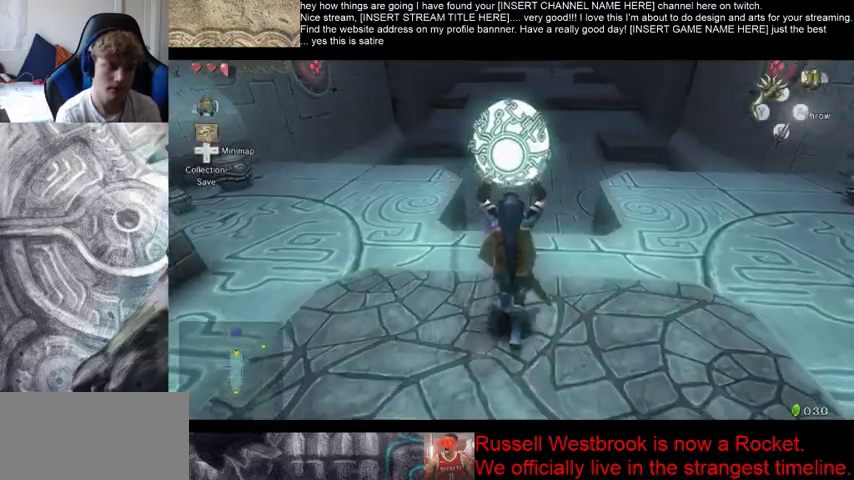
Gameplay with a controller (Xbox layout); each line is a JSON object with the inputs held at the frame after it. "events" lists button and stick changes between this image and that frame as [ms after this image, input, new state], when the widget could be followed in between. Not read: L3 R3.
{"buttons": [], "left_stick": "up", "right_stick": "center", "events": []}
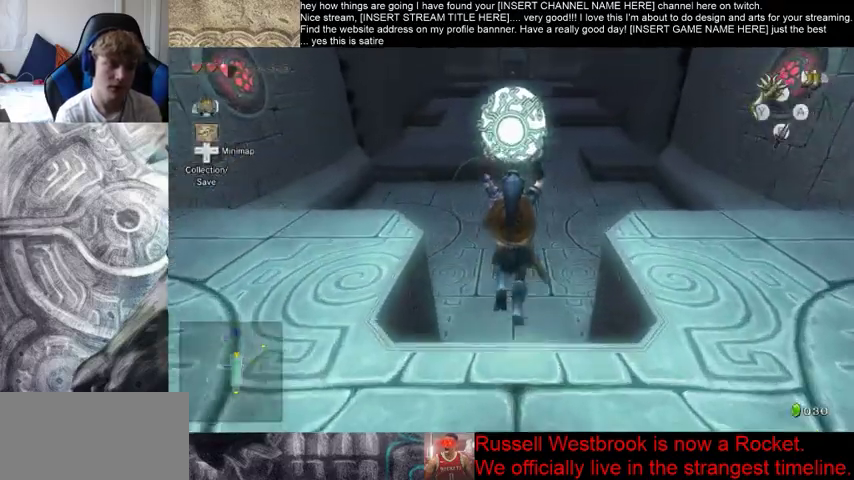
{"buttons": [], "left_stick": "up", "right_stick": "center", "events": []}
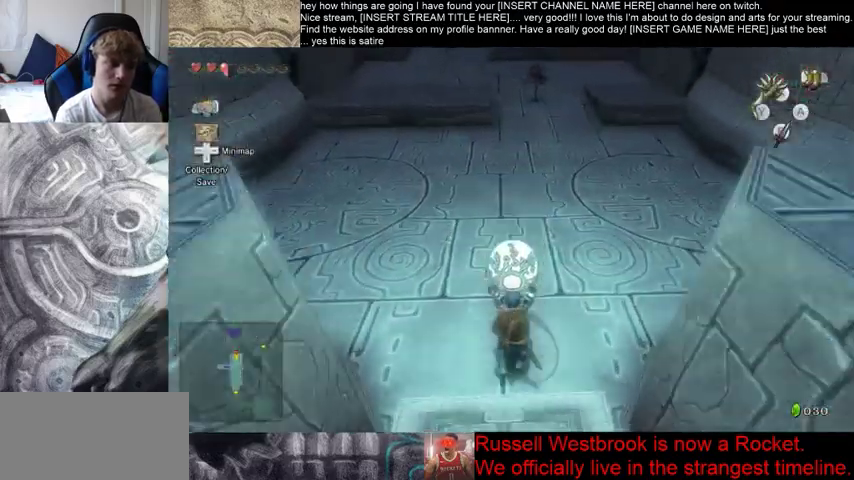
{"buttons": [], "left_stick": "up", "right_stick": "center", "events": []}
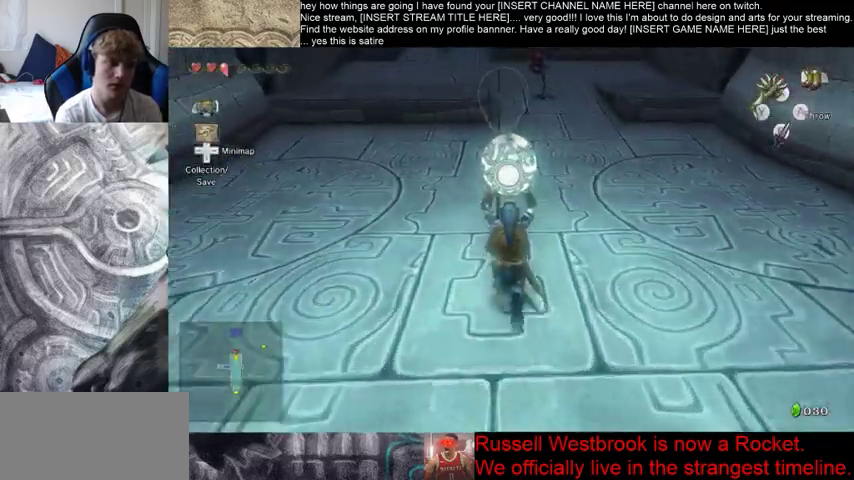
{"buttons": [], "left_stick": "up", "right_stick": "center", "events": []}
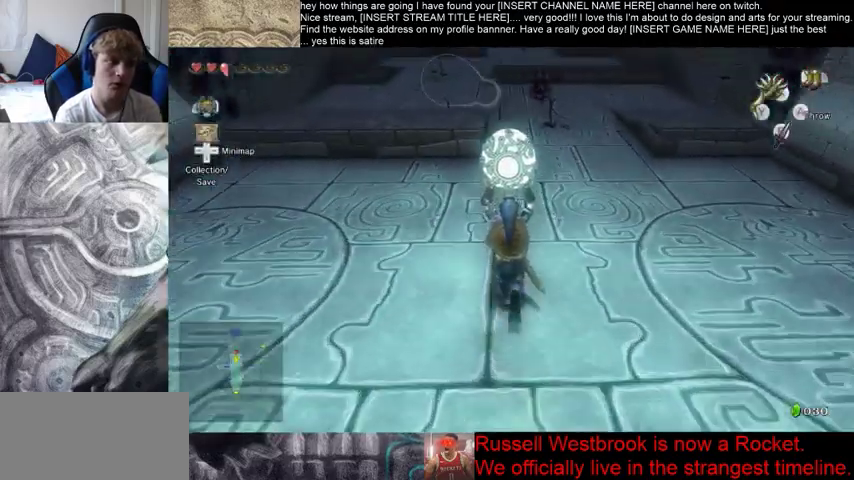
{"buttons": [], "left_stick": "up", "right_stick": "center", "events": []}
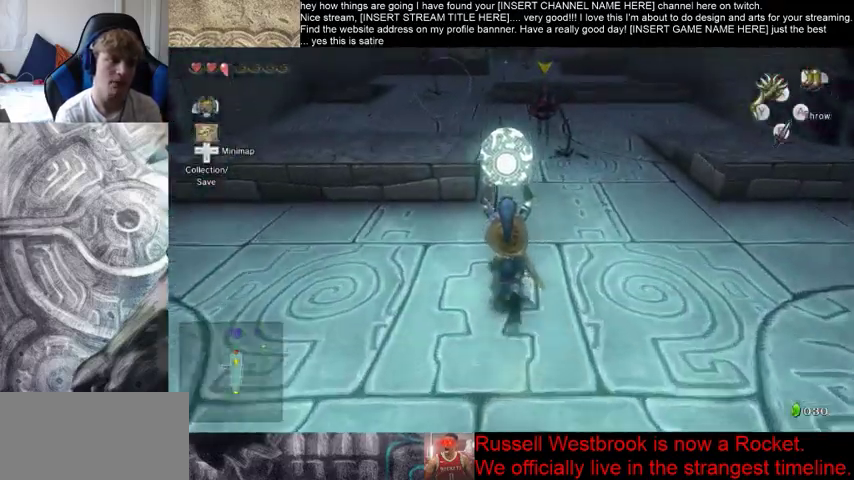
{"buttons": [], "left_stick": "up", "right_stick": "center", "events": []}
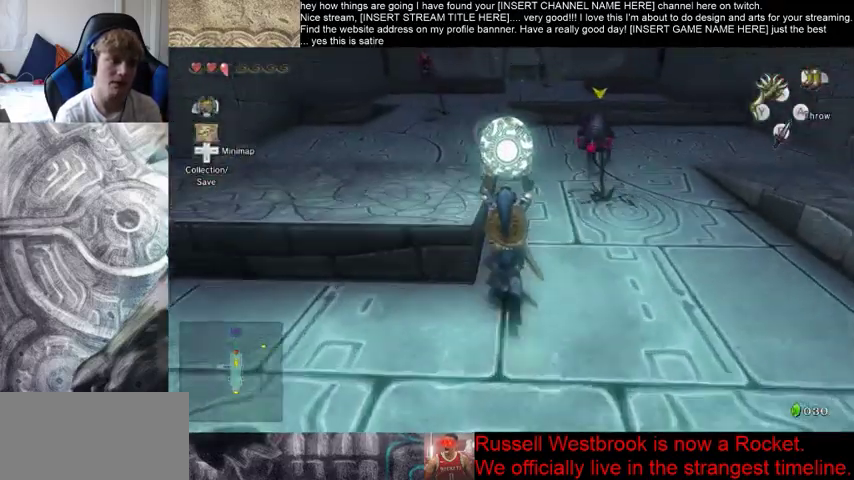
{"buttons": [], "left_stick": "up", "right_stick": "center", "events": []}
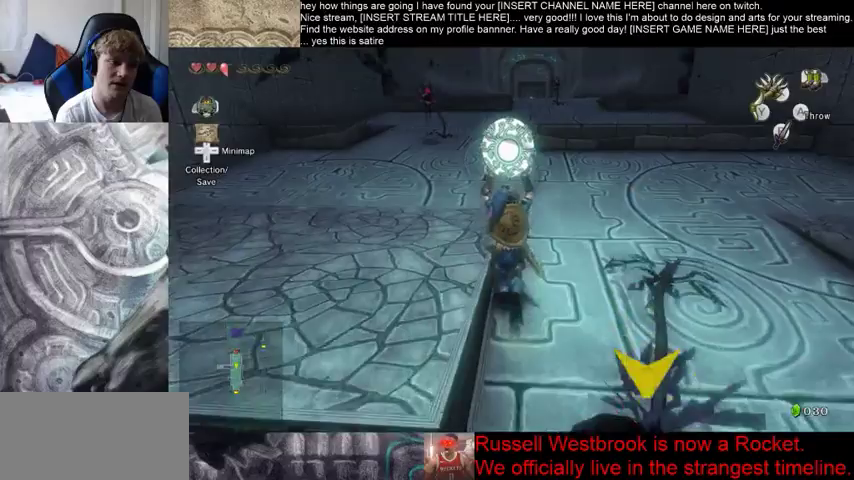
{"buttons": [], "left_stick": "up", "right_stick": "center", "events": []}
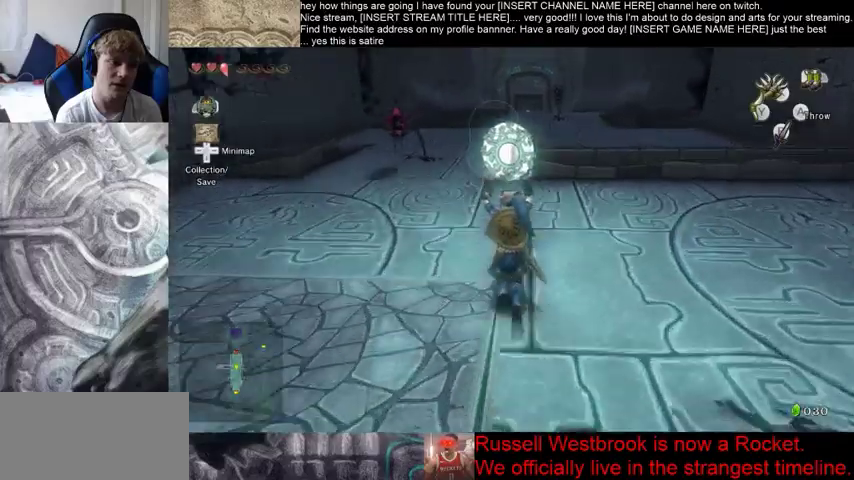
{"buttons": [], "left_stick": "up", "right_stick": "center", "events": []}
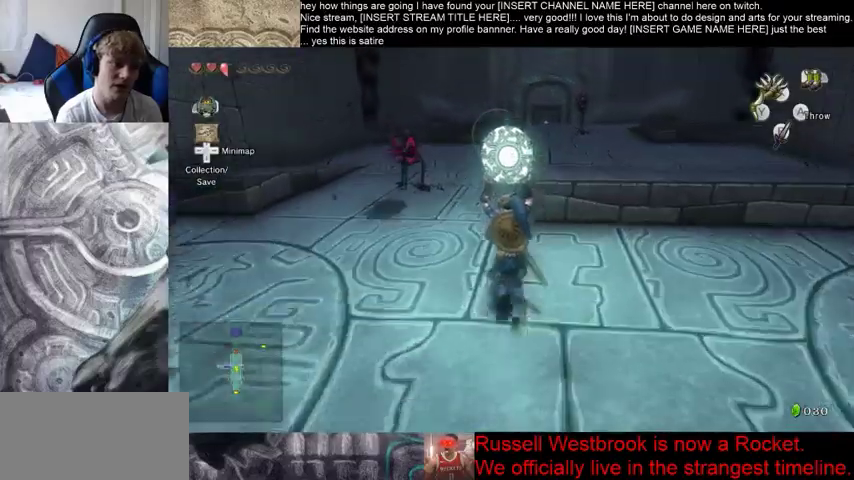
{"buttons": [], "left_stick": "up", "right_stick": "center", "events": []}
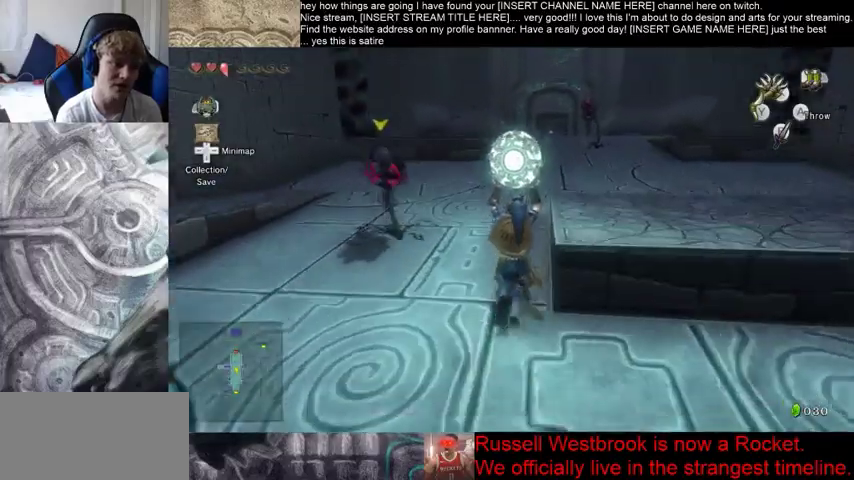
{"buttons": [], "left_stick": "up", "right_stick": "center", "events": []}
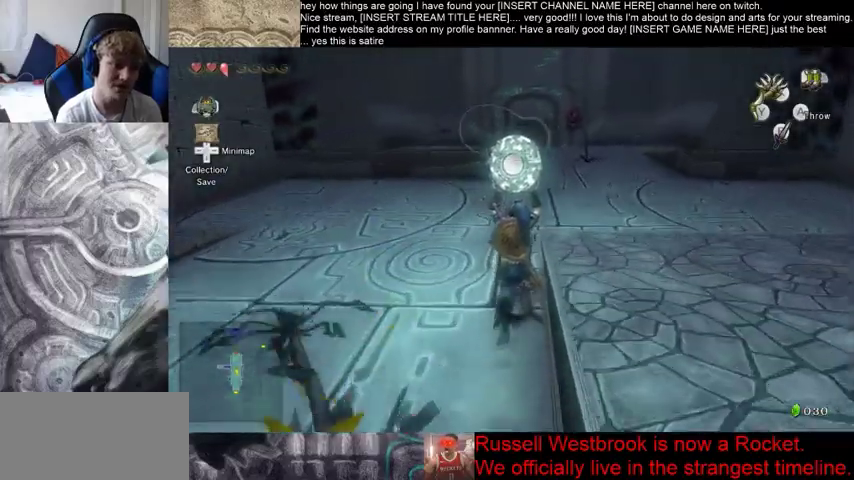
{"buttons": [], "left_stick": "up", "right_stick": "center", "events": []}
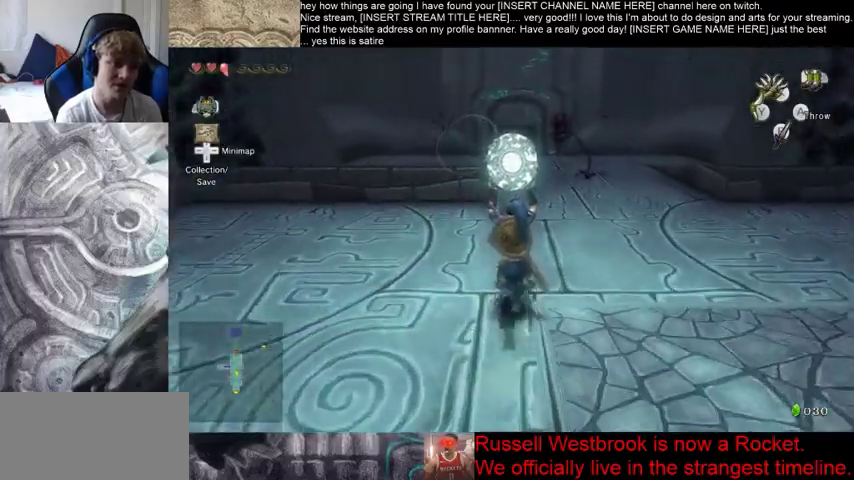
{"buttons": [], "left_stick": "up", "right_stick": "center", "events": []}
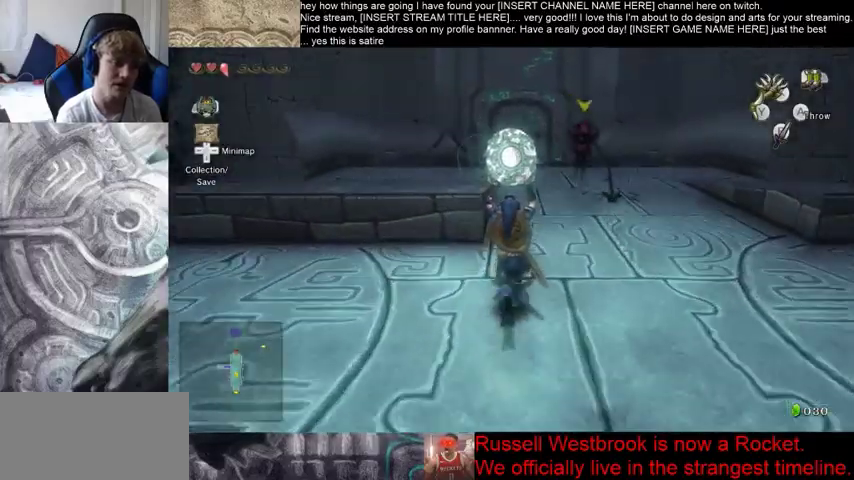
{"buttons": [], "left_stick": "up", "right_stick": "center", "events": []}
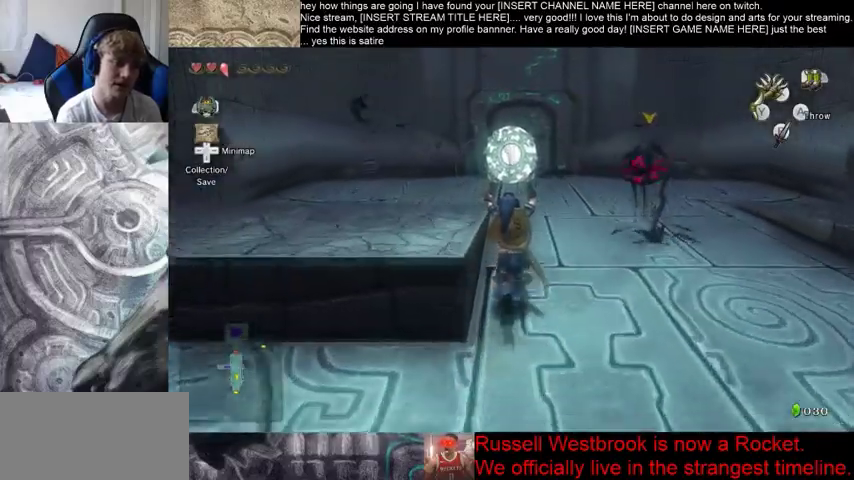
{"buttons": [], "left_stick": "up", "right_stick": "center", "events": []}
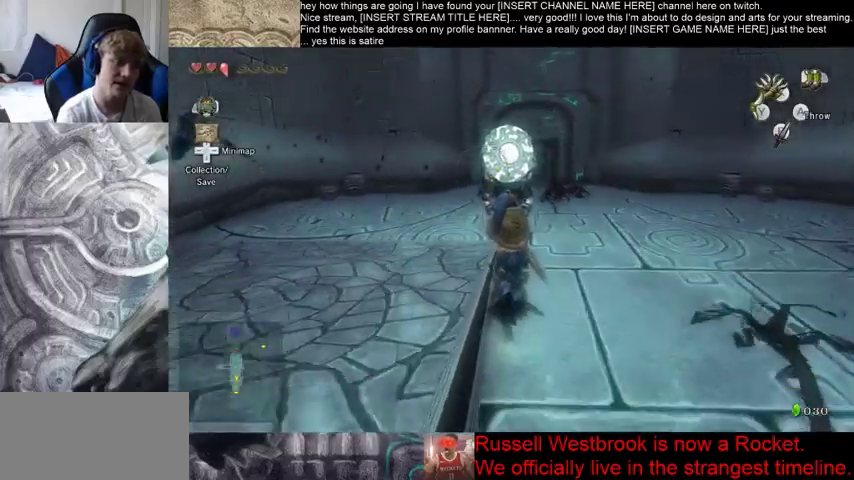
{"buttons": [], "left_stick": "up-left", "right_stick": "center", "events": [[400, "left_stick", "up-left"]]}
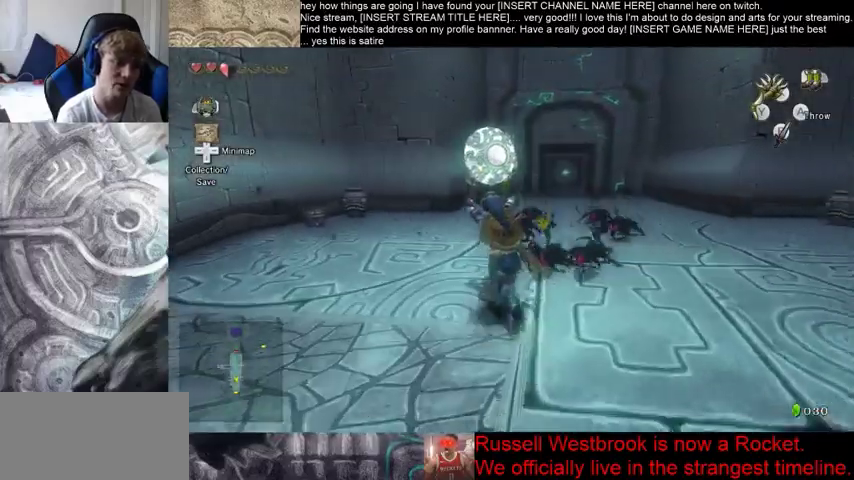
{"buttons": [], "left_stick": "up", "right_stick": "center", "events": [[300, "left_stick", "up"]]}
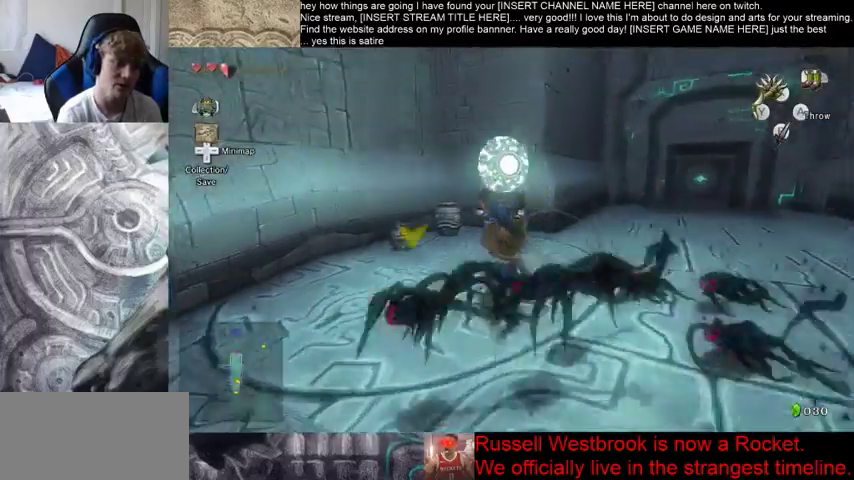
{"buttons": [], "left_stick": "up-right", "right_stick": "center", "events": [[200, "left_stick", "up-right"]]}
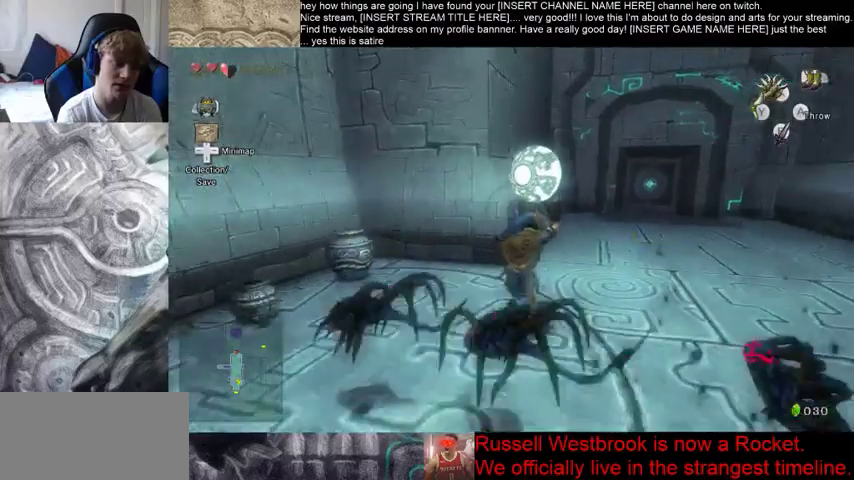
{"buttons": [], "left_stick": "up", "right_stick": "center", "events": [[167, "left_stick", "up"]]}
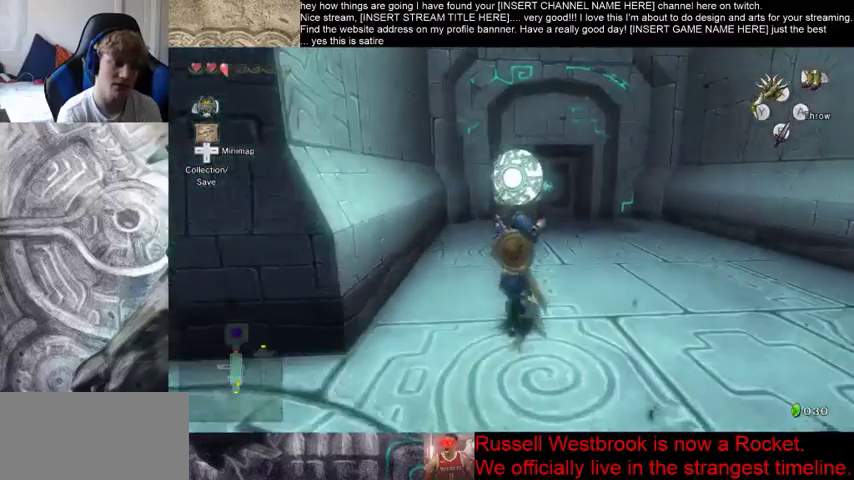
{"buttons": [], "left_stick": "up", "right_stick": "center", "events": []}
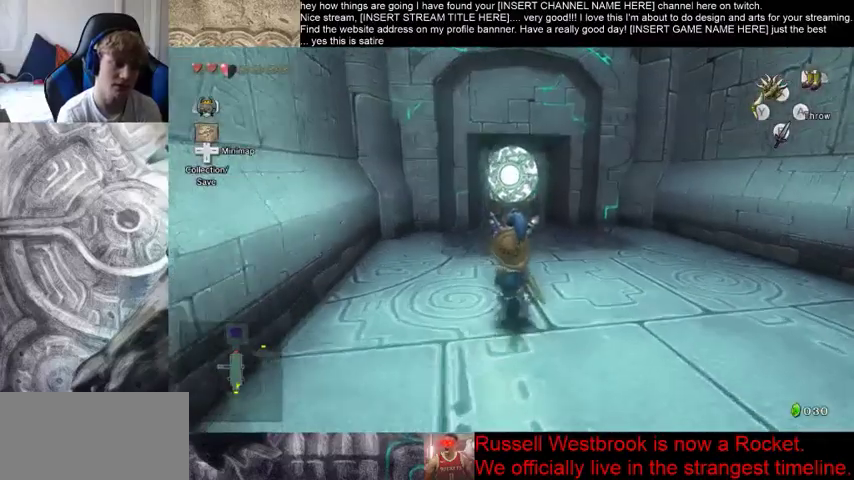
{"buttons": [], "left_stick": "up", "right_stick": "center", "events": []}
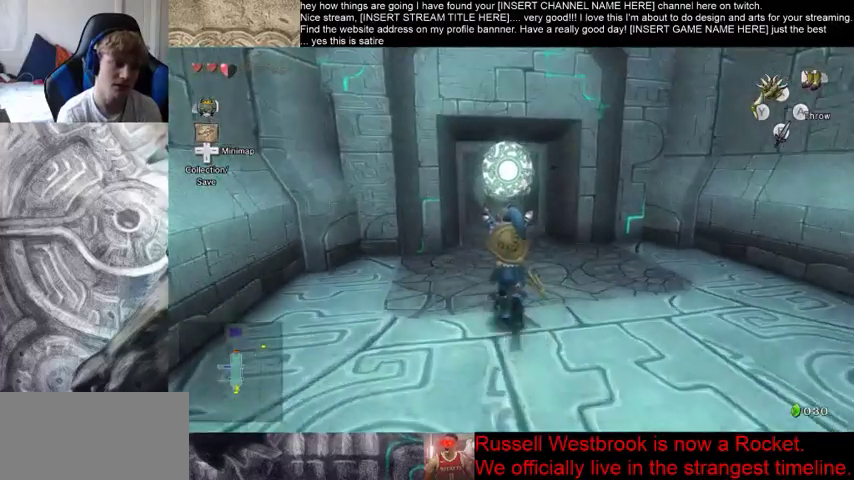
{"buttons": [], "left_stick": "up", "right_stick": "center", "events": []}
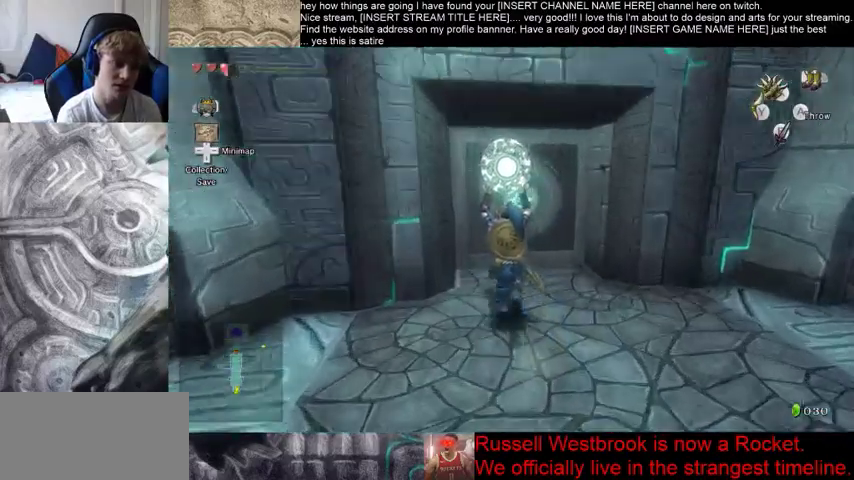
{"buttons": [], "left_stick": "center", "right_stick": "center", "events": [[433, "left_stick", "center"]]}